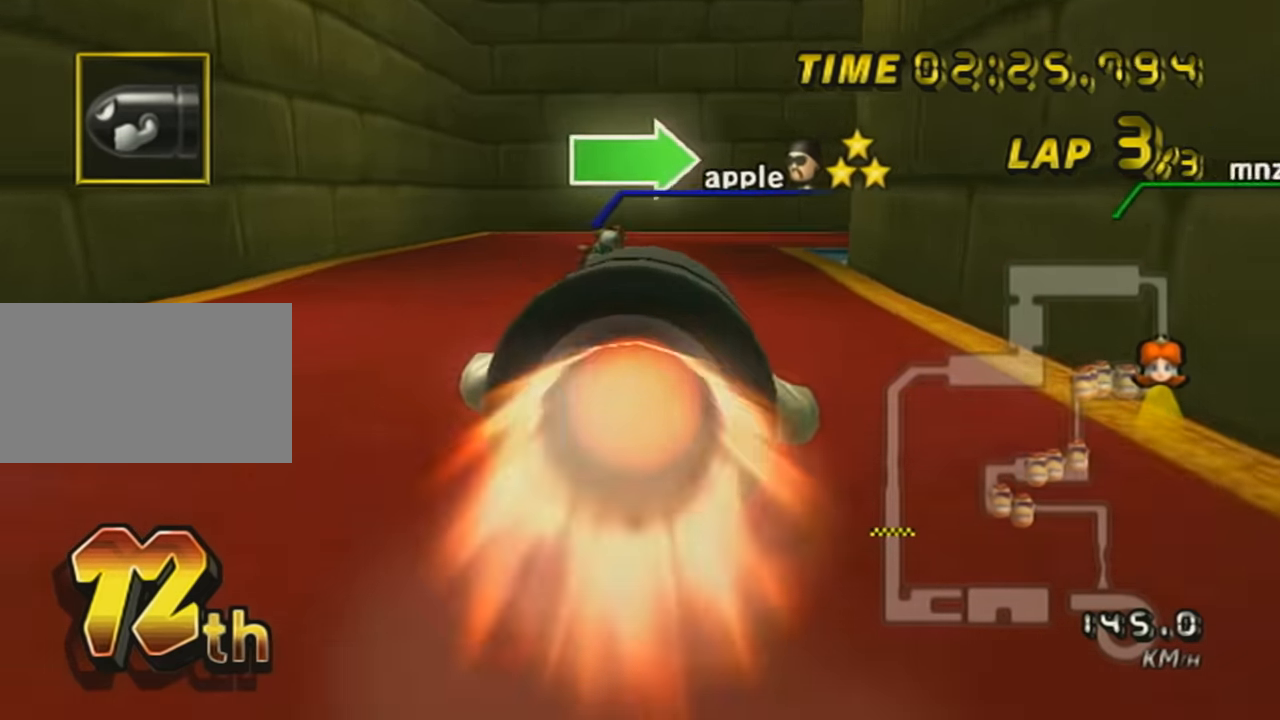
Gameplay with a controller (Nintendo layout); each line is a JSON object with the inputs held at the frame after it. "events" lists button and stick changes between this image and that frame as [ms after this image, input, new state], when the widget could be followed in between. Not read: L3 R3 right_stick.
{"buttons": ["A"], "left_stick": "right", "events": []}
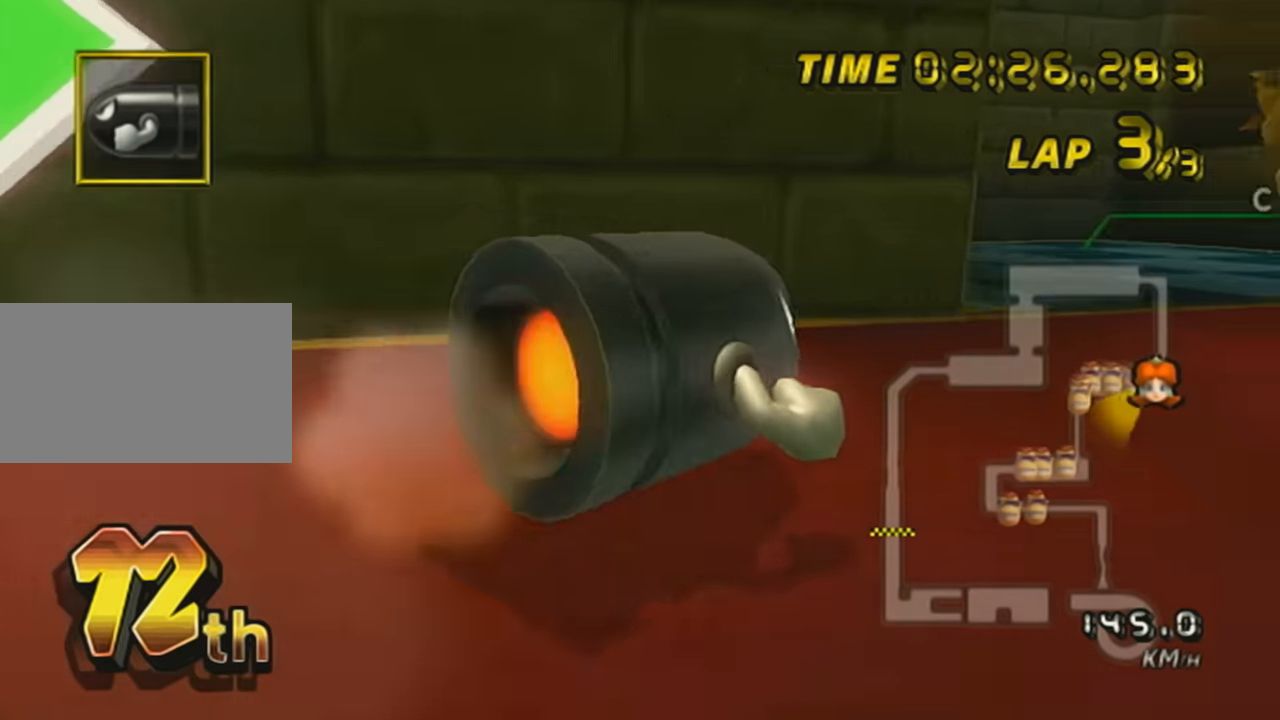
{"buttons": ["A"], "left_stick": "center", "events": [[167, "left_stick", "center"], [200, "DPAD_UP", "down"], [300, "DPAD_UP", "up"], [367, "DPAD_UP", "down"], [434, "DPAD_UP", "up"]]}
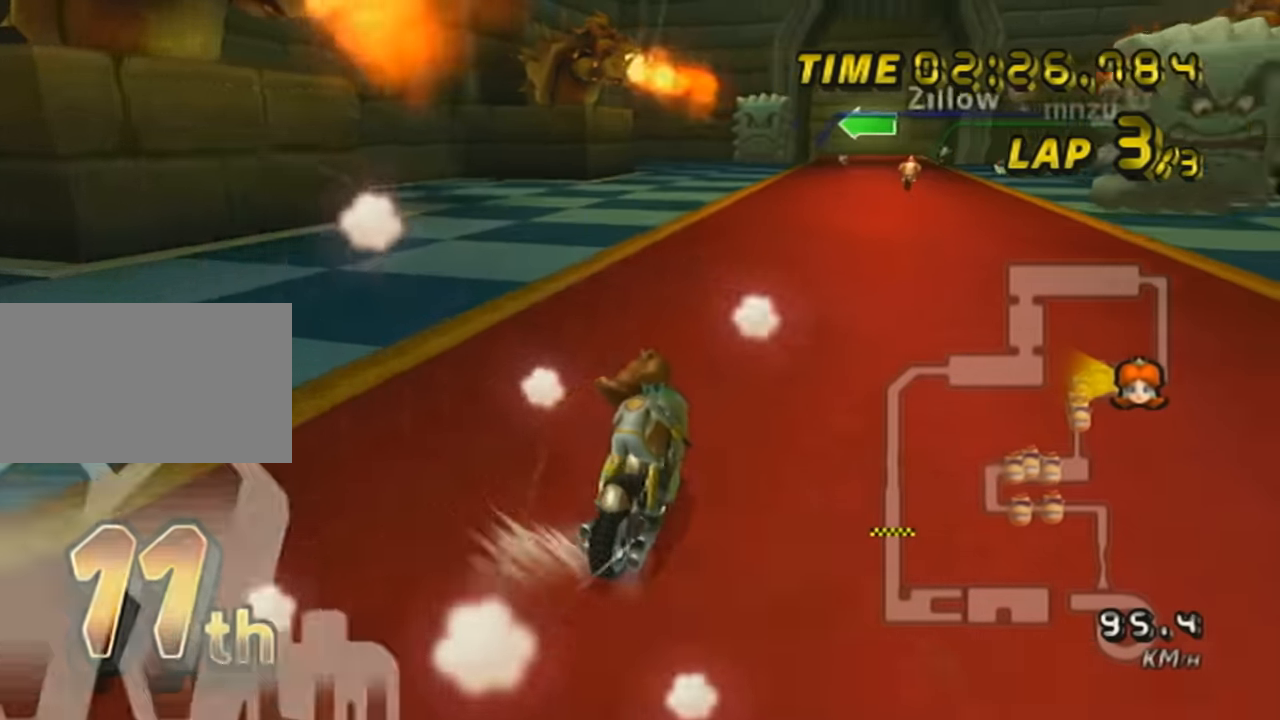
{"buttons": ["A", "R1"], "left_stick": "left", "events": [[17, "DPAD_UP", "down"], [117, "DPAD_UP", "up"], [217, "R1", "down"], [301, "left_stick", "left"]]}
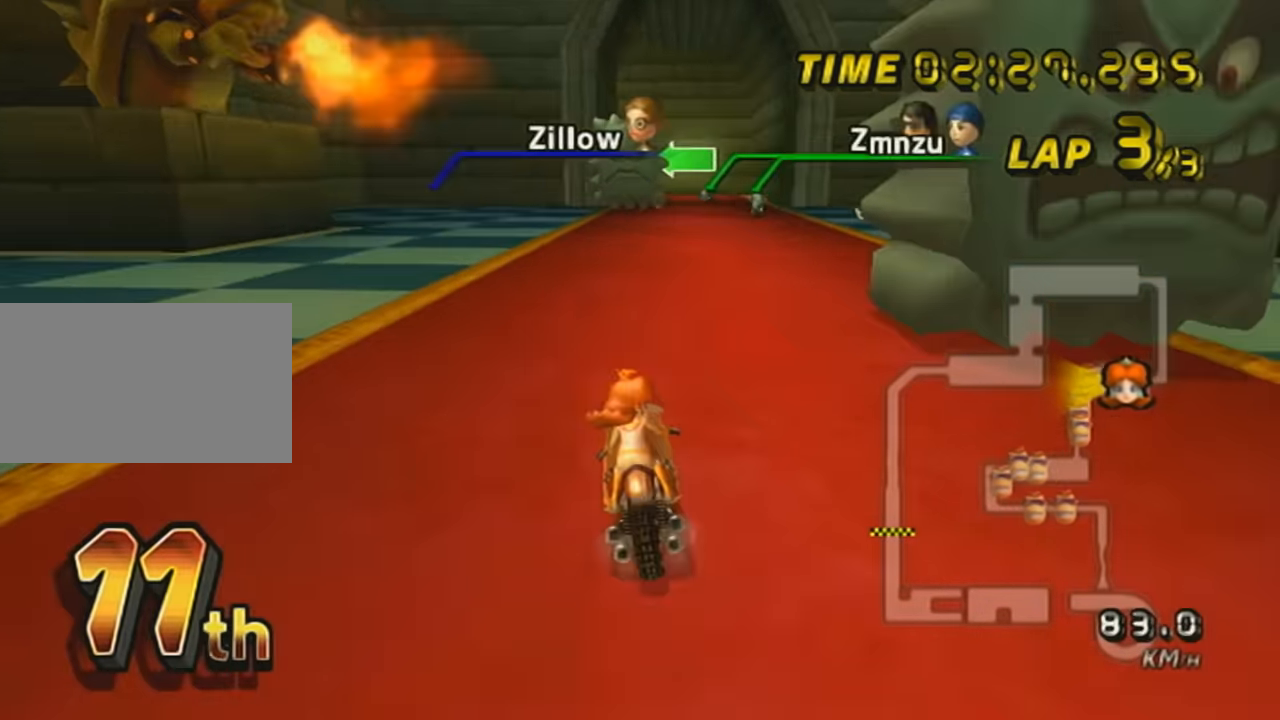
{"buttons": ["A", "DPAD_UP"], "left_stick": "center", "events": [[84, "R1", "up"], [84, "left_stick", "center"], [117, "R1", "down"], [184, "left_stick", "right"], [401, "R1", "up"], [401, "left_stick", "center"], [434, "DPAD_UP", "down"]]}
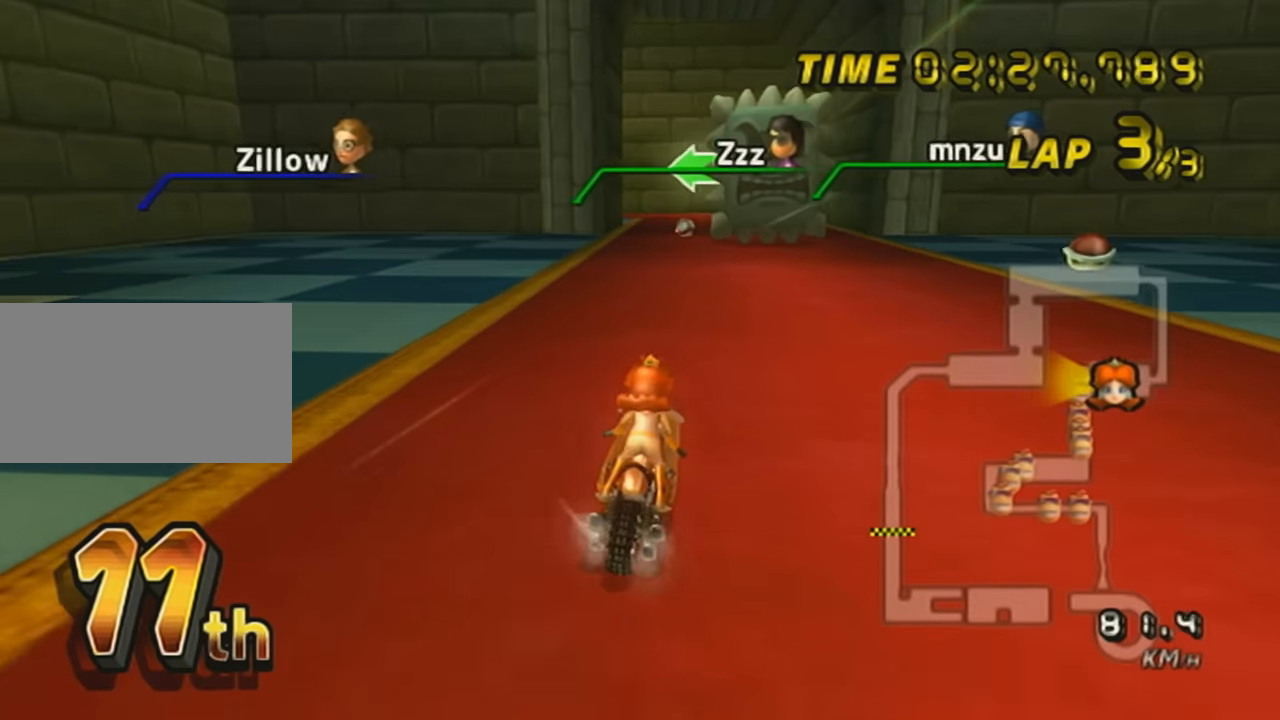
{"buttons": ["A", "X", "R1"], "left_stick": "center", "events": [[17, "DPAD_UP", "up"], [117, "DPAD_UP", "down"], [150, "X", "down"], [233, "DPAD_UP", "up"], [333, "X", "up"], [367, "R1", "down"], [450, "X", "down"]]}
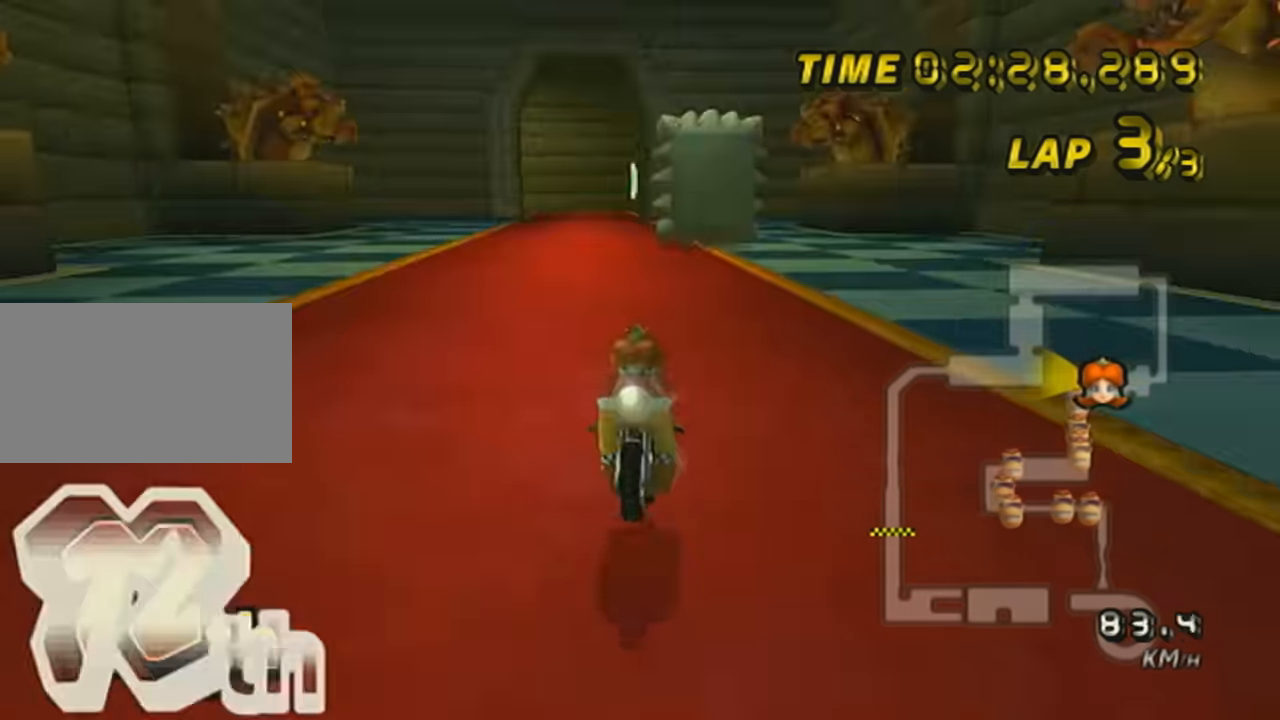
{"buttons": ["A", "R1"], "left_stick": "up-left", "events": [[84, "X", "up"], [84, "left_stick", "up-left"]]}
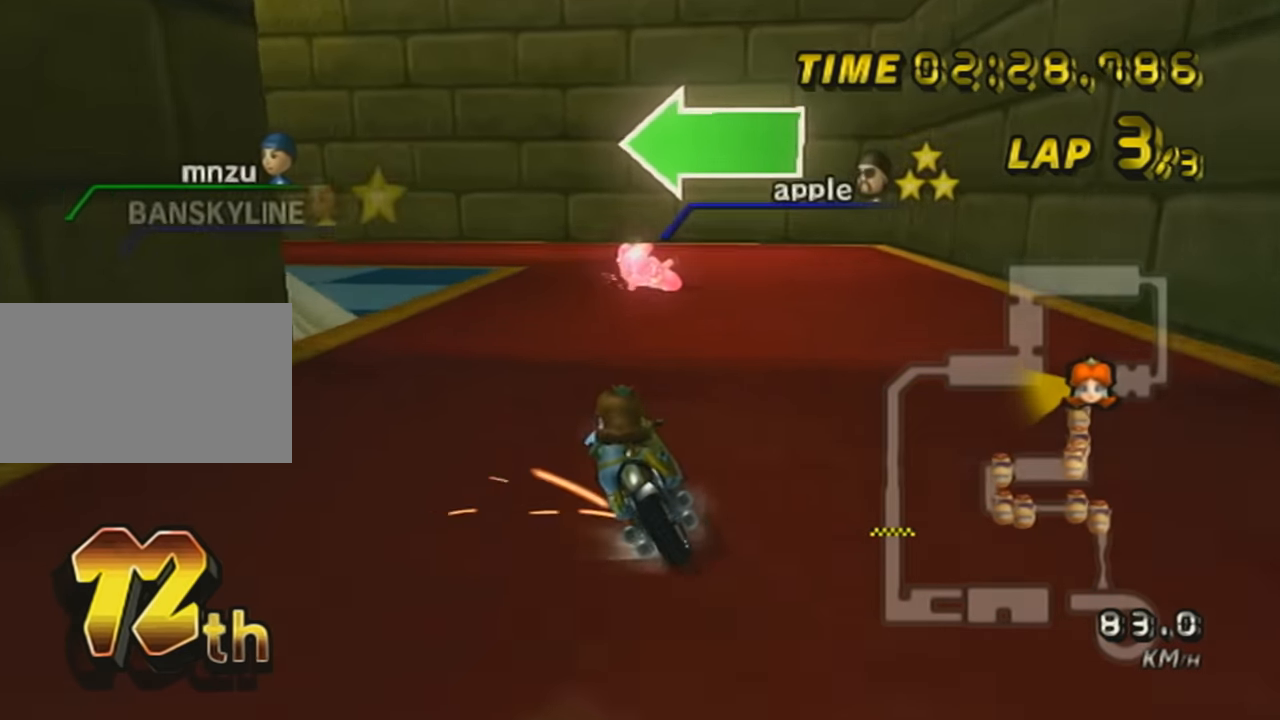
{"buttons": ["A", "R1"], "left_stick": "up-left", "events": []}
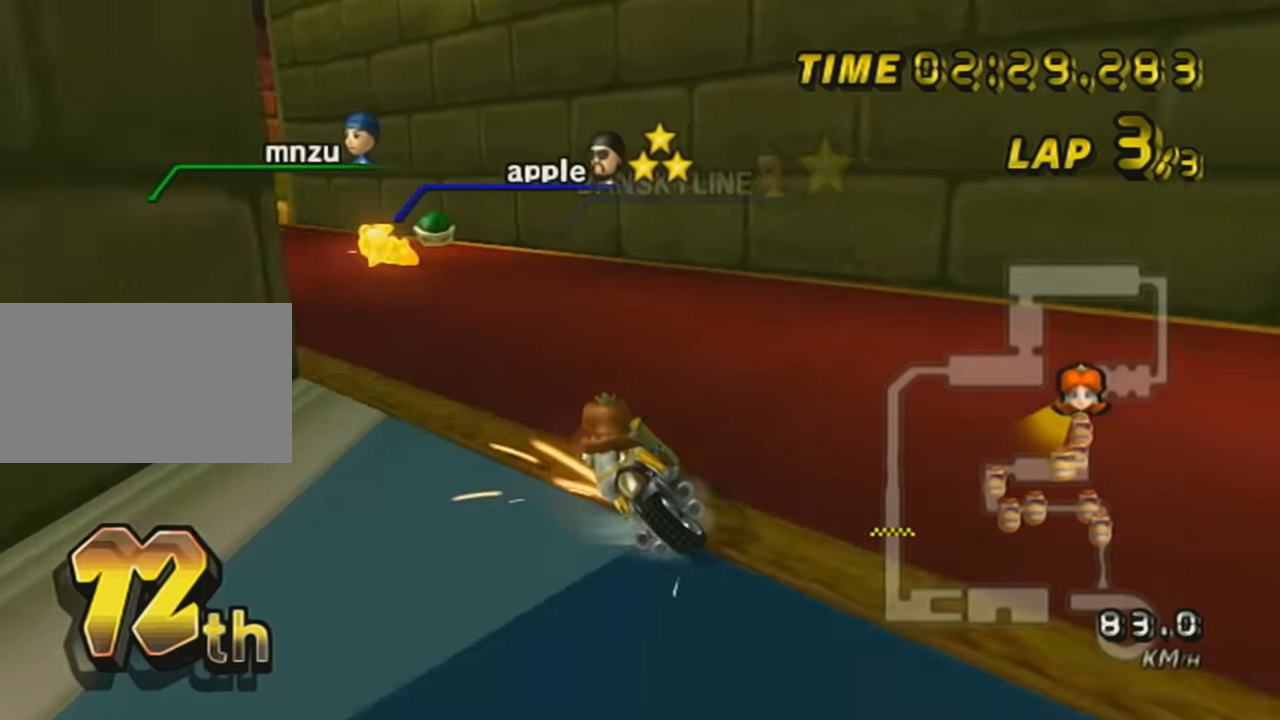
{"buttons": ["A", "R1"], "left_stick": "down-left", "events": [[117, "left_stick", "center"], [301, "left_stick", "down-left"]]}
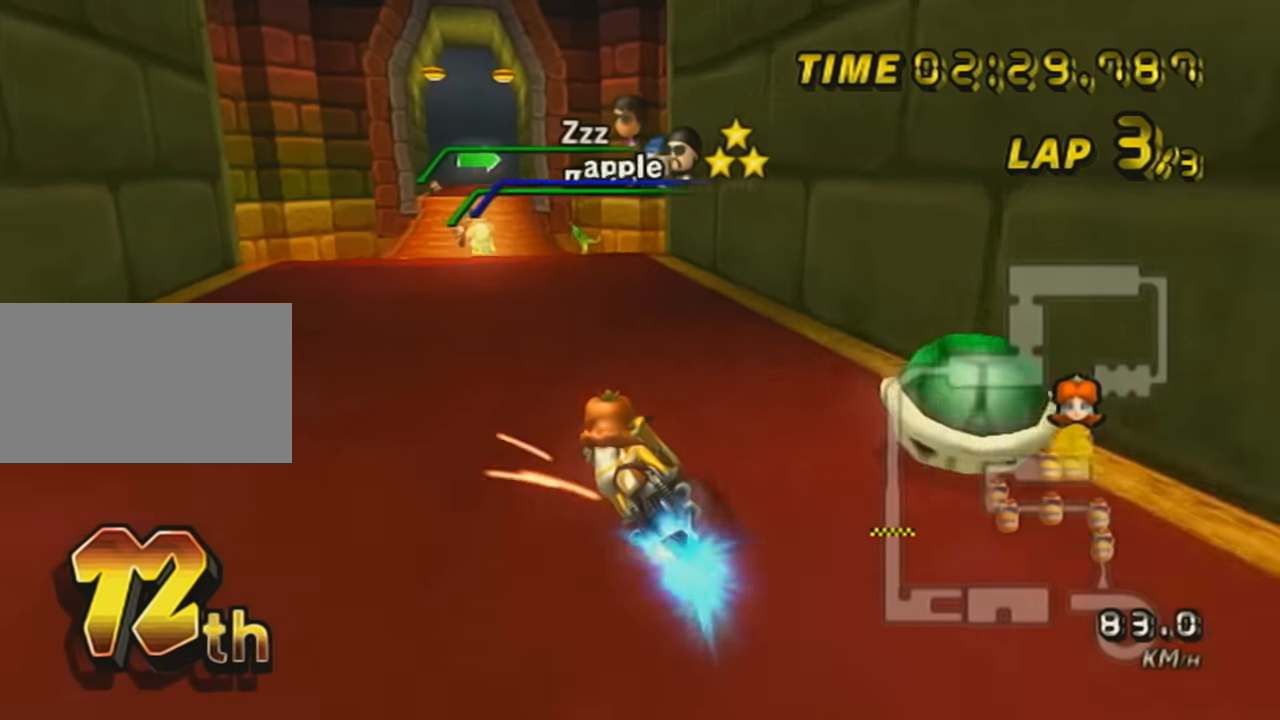
{"buttons": ["A"], "left_stick": "left", "events": [[17, "left_stick", "center"], [50, "R1", "up"], [450, "left_stick", "left"]]}
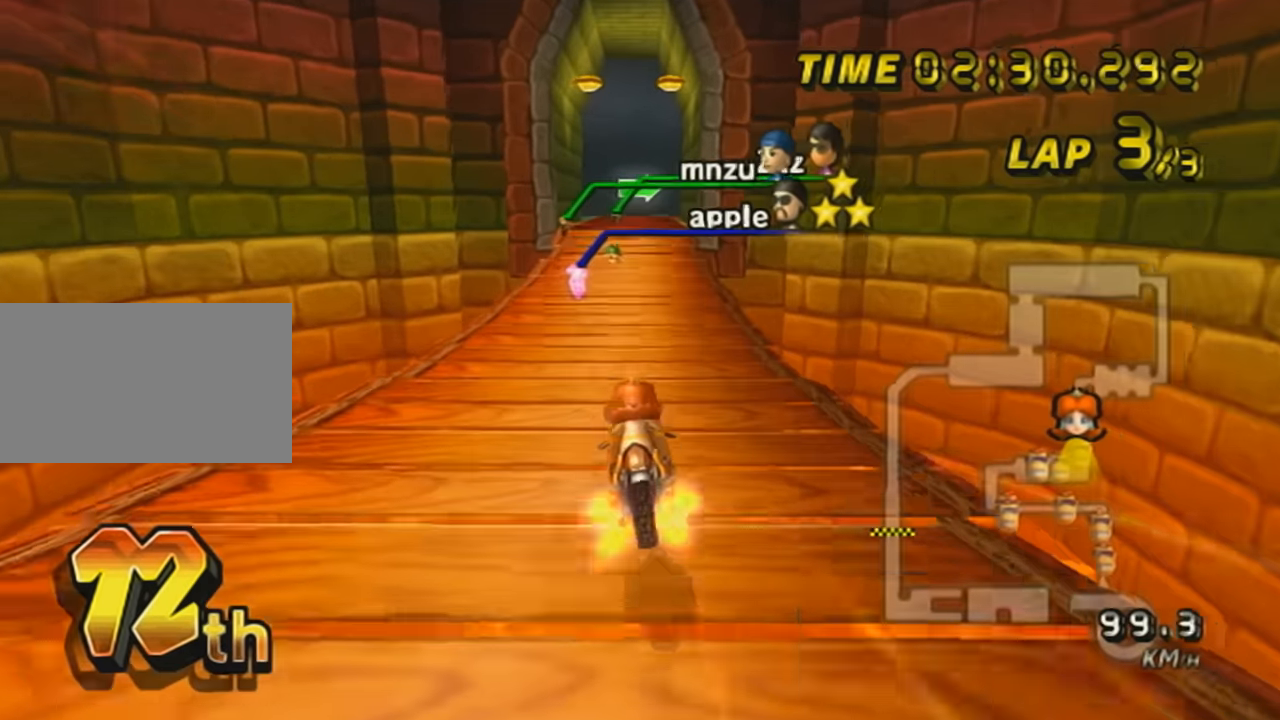
{"buttons": ["A", "R1"], "left_stick": "left", "events": [[17, "left_stick", "center"], [301, "R1", "down"], [334, "left_stick", "left"]]}
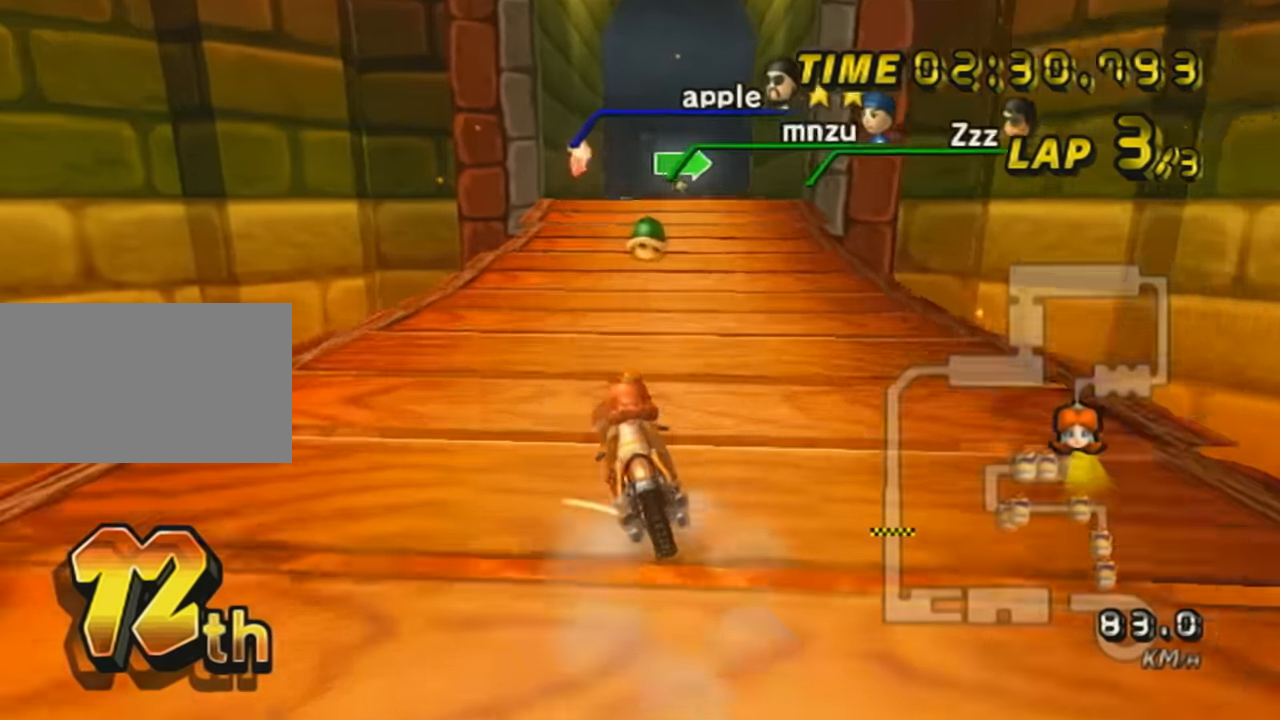
{"buttons": ["A", "R1"], "left_stick": "center", "events": [[50, "left_stick", "center"], [83, "R1", "up"], [150, "R1", "down"], [200, "left_stick", "up-right"], [484, "left_stick", "center"]]}
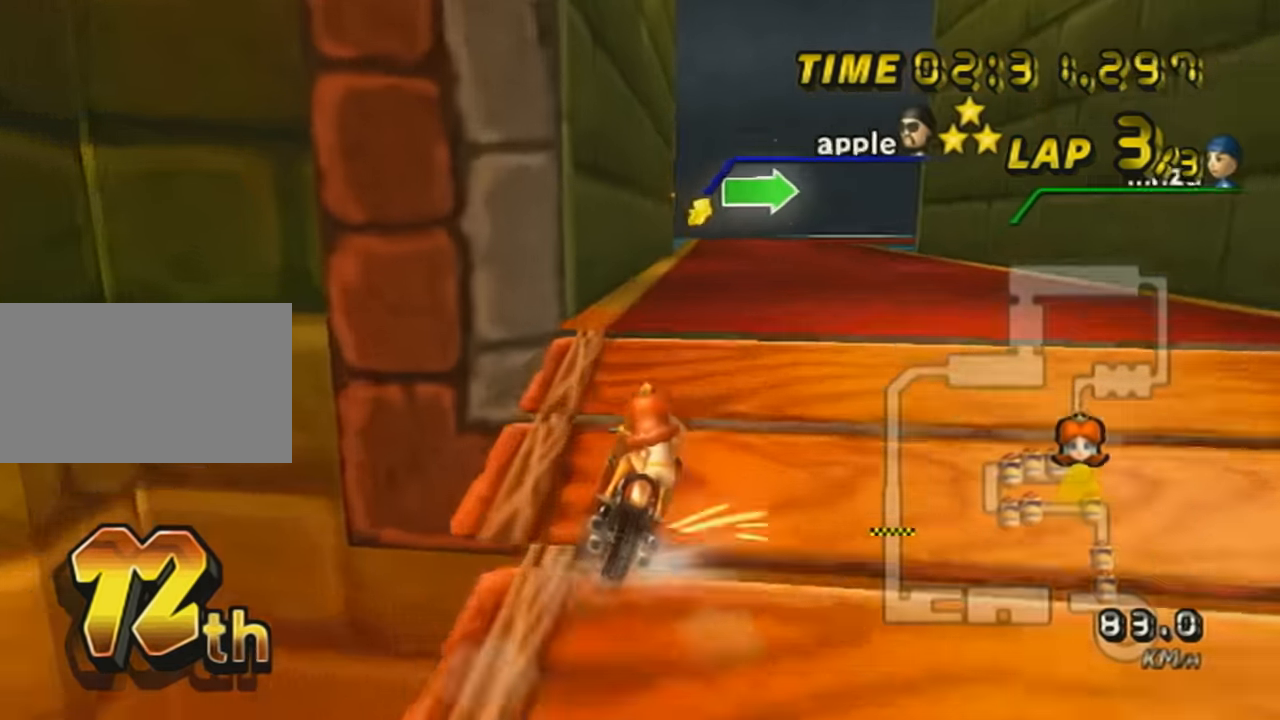
{"buttons": ["A", "R1"], "left_stick": "up-right", "events": [[301, "left_stick", "up-right"]]}
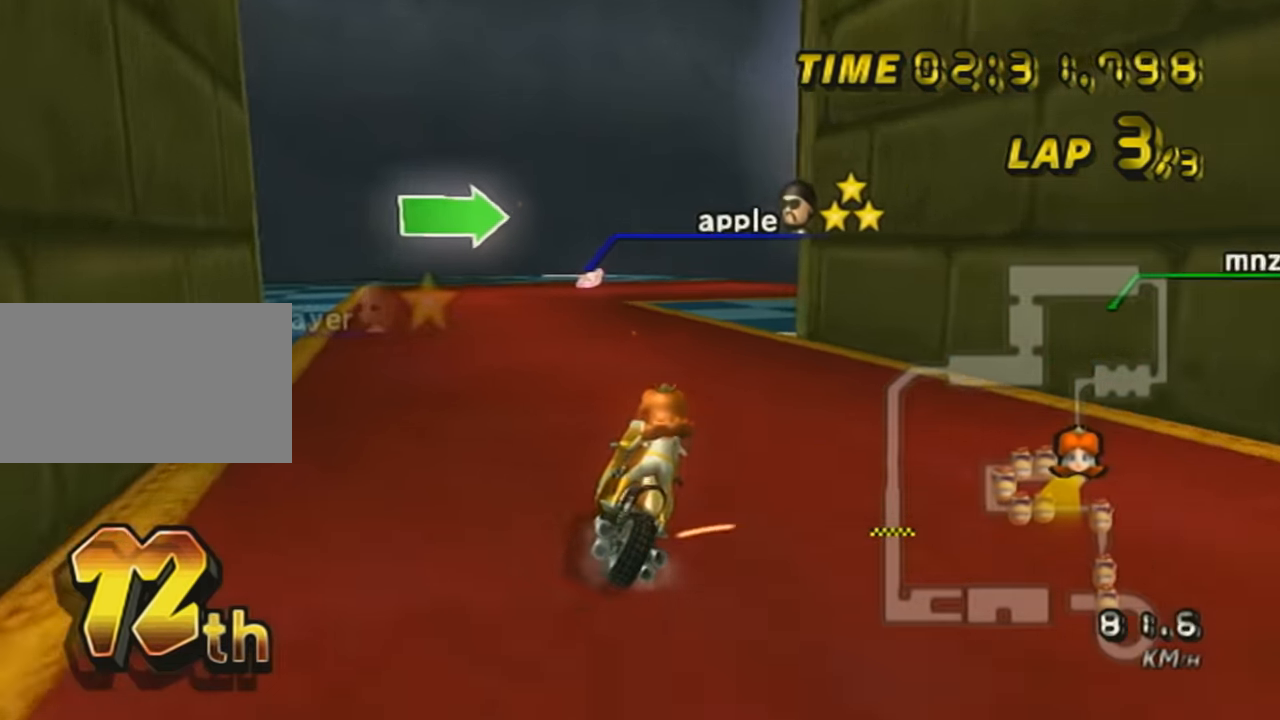
{"buttons": ["A", "R1"], "left_stick": "right", "events": [[117, "left_stick", "right"]]}
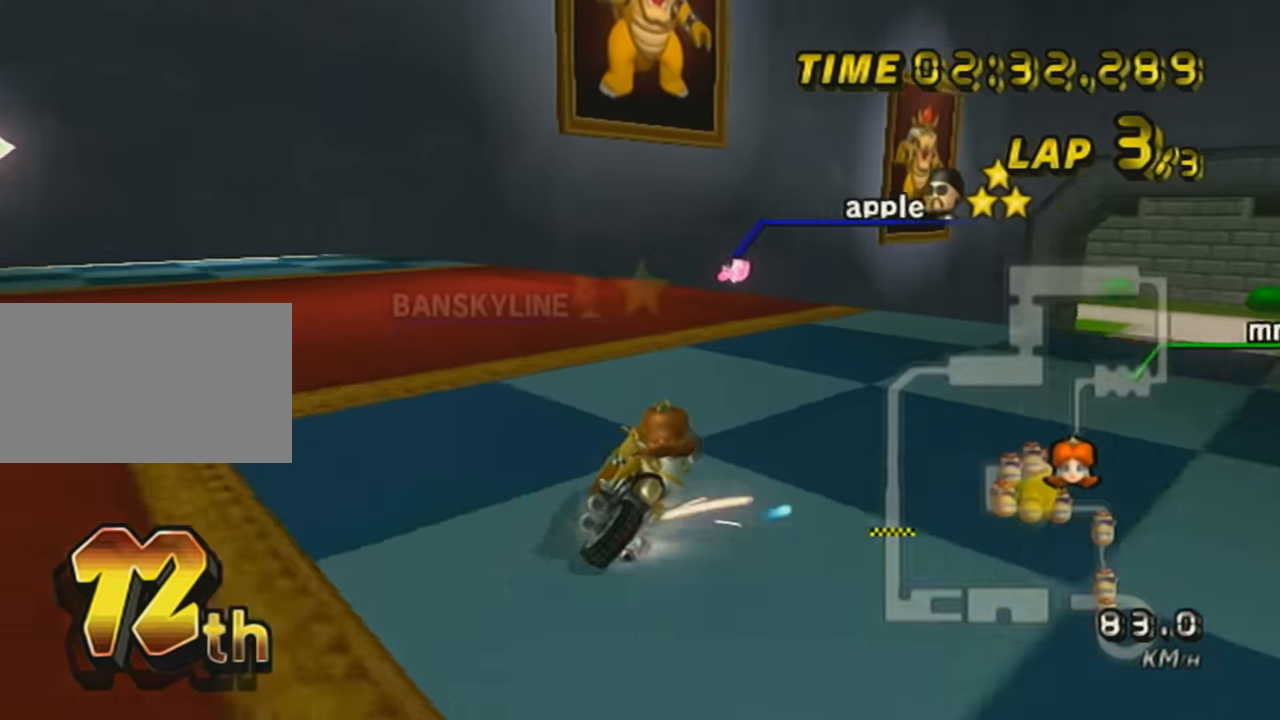
{"buttons": ["A"], "left_stick": "right", "events": [[217, "DPAD_UP", "down"], [217, "R1", "up"], [367, "DPAD_UP", "up"]]}
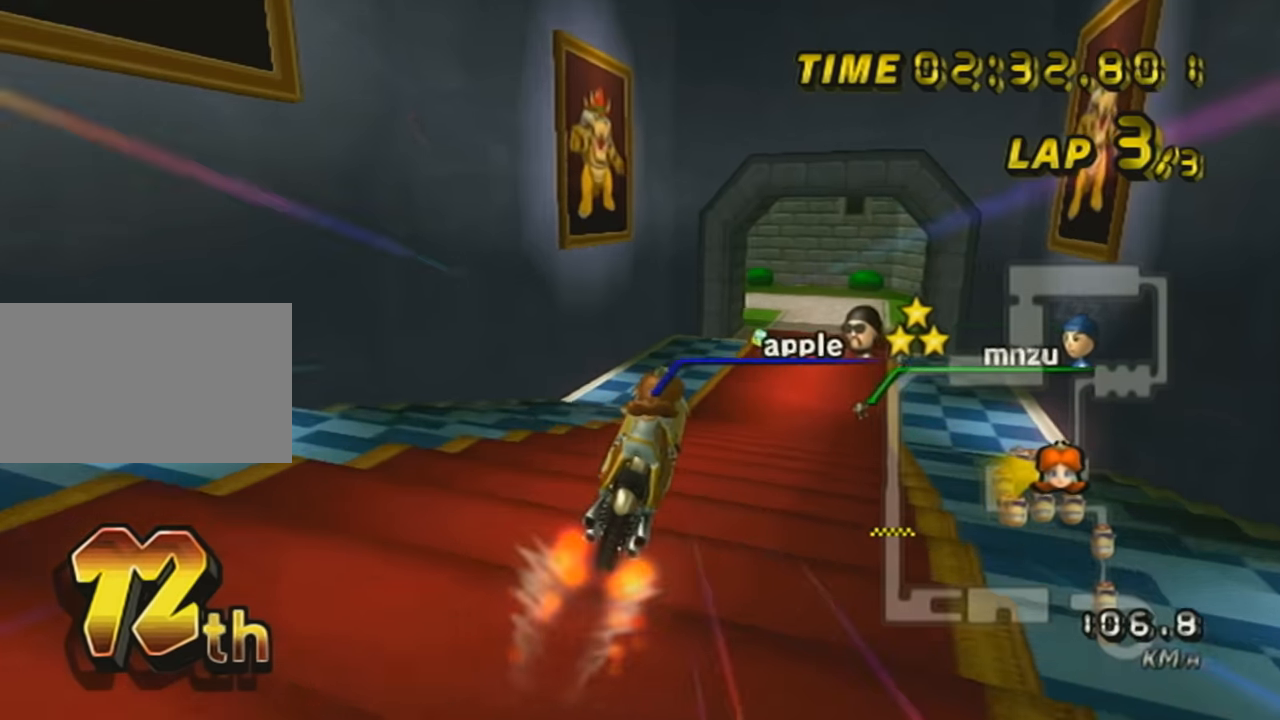
{"buttons": ["A"], "left_stick": "up", "events": [[150, "left_stick", "up"]]}
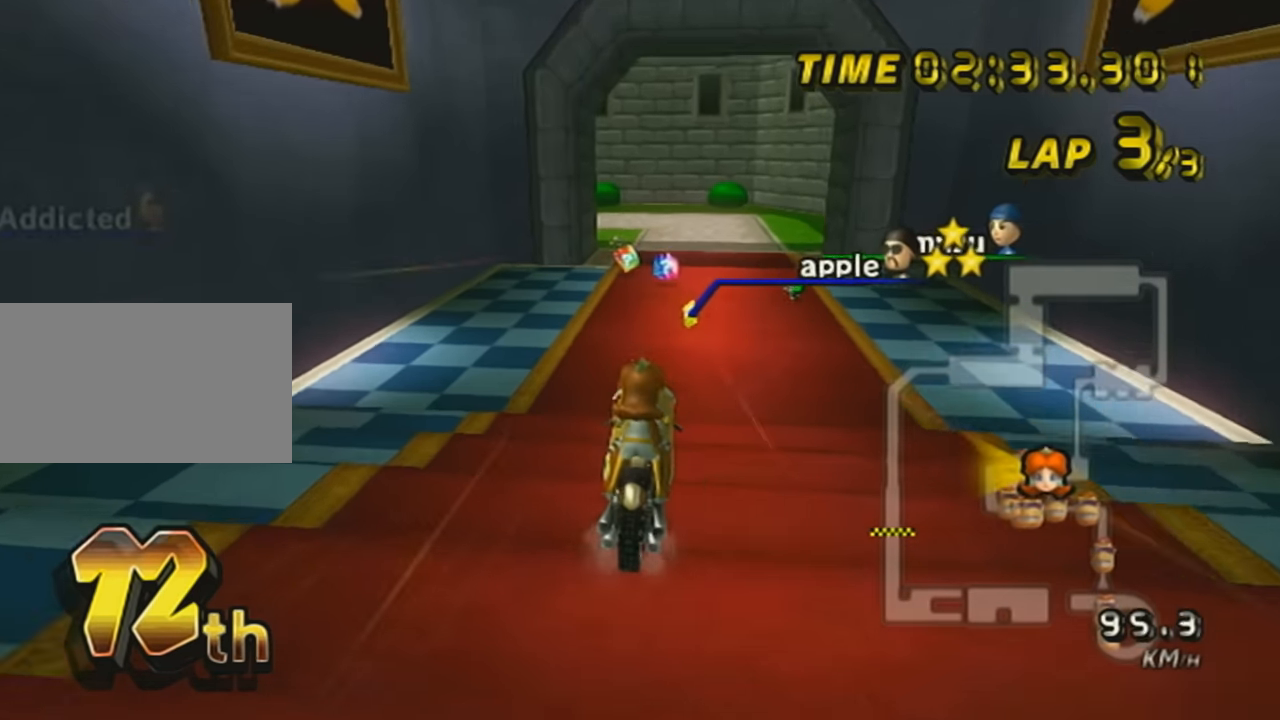
{"buttons": ["A"], "left_stick": "center", "events": [[167, "left_stick", "center"]]}
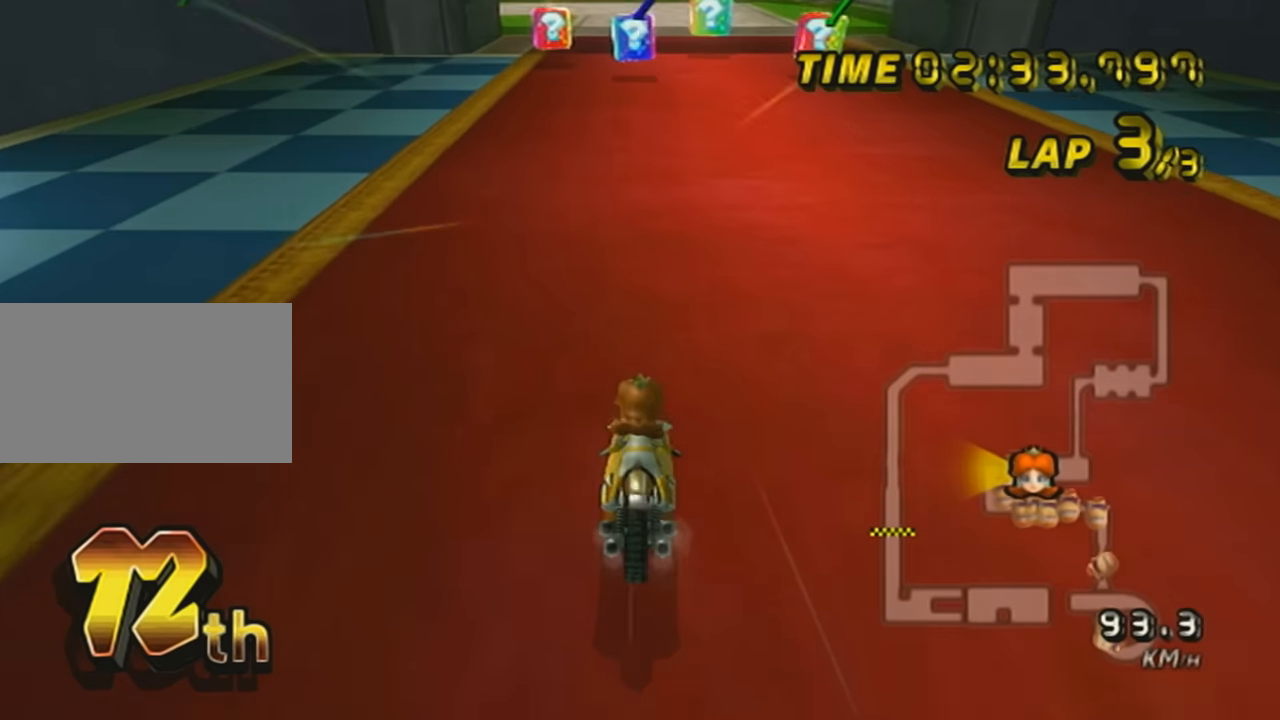
{"buttons": ["A"], "left_stick": "center", "events": [[150, "left_stick", "right"], [300, "left_stick", "center"]]}
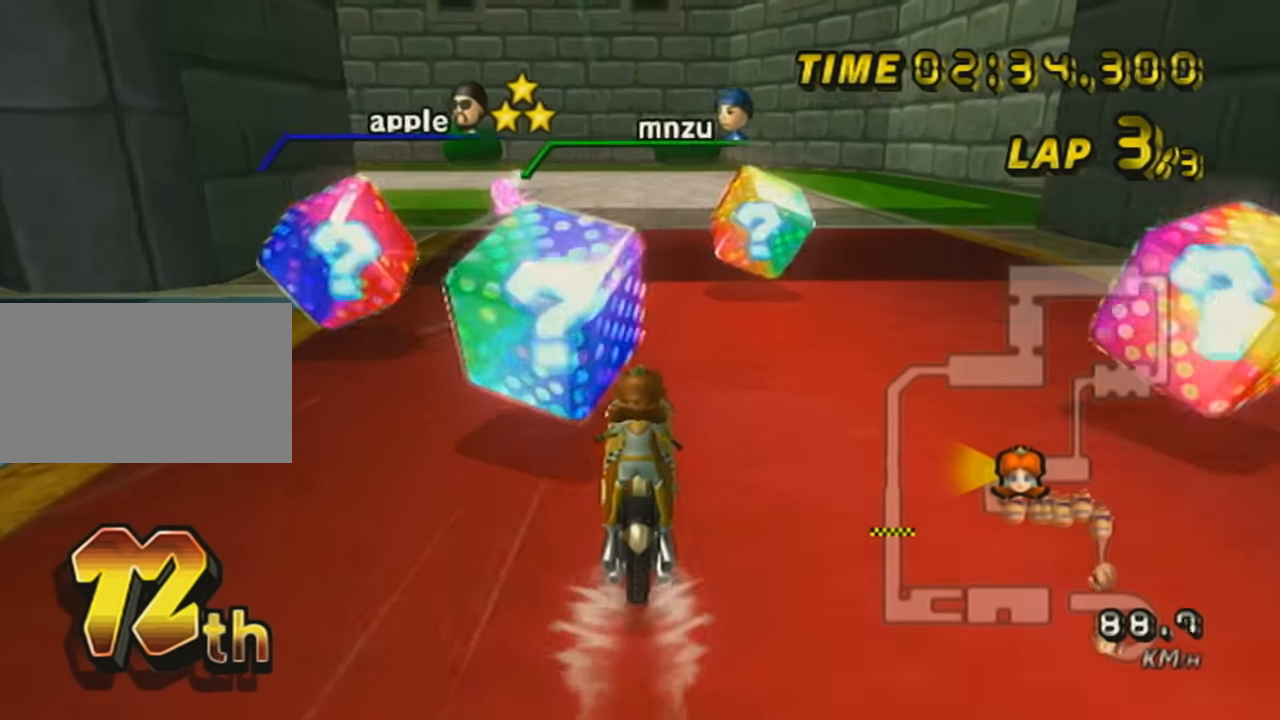
{"buttons": ["A", "R1"], "left_stick": "up-left", "events": [[17, "R1", "down"], [317, "left_stick", "up-left"]]}
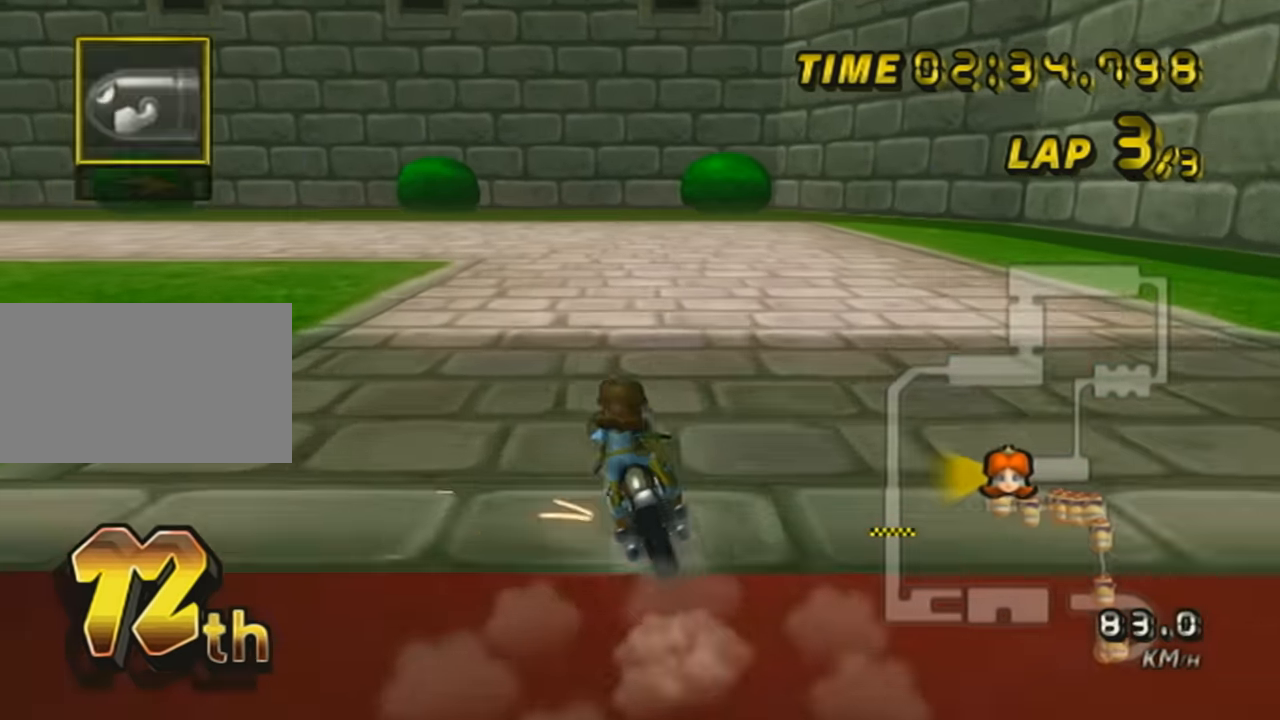
{"buttons": ["A", "R1"], "left_stick": "left", "events": [[16, "left_stick", "left"]]}
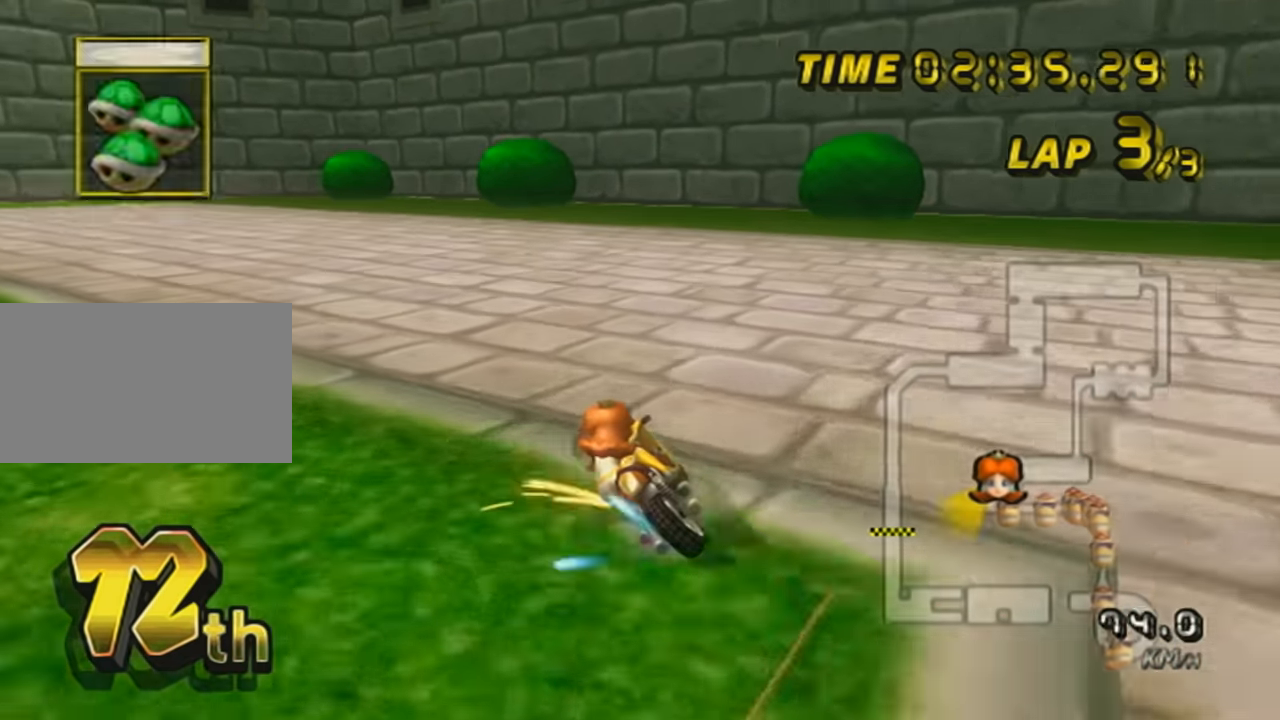
{"buttons": ["A", "R1"], "left_stick": "left", "events": [[17, "L1", "down"], [184, "L1", "up"], [384, "DPAD_UP", "down"], [384, "R1", "up"], [384, "left_stick", "center"], [417, "R1", "down"], [434, "left_stick", "left"], [467, "DPAD_UP", "up"]]}
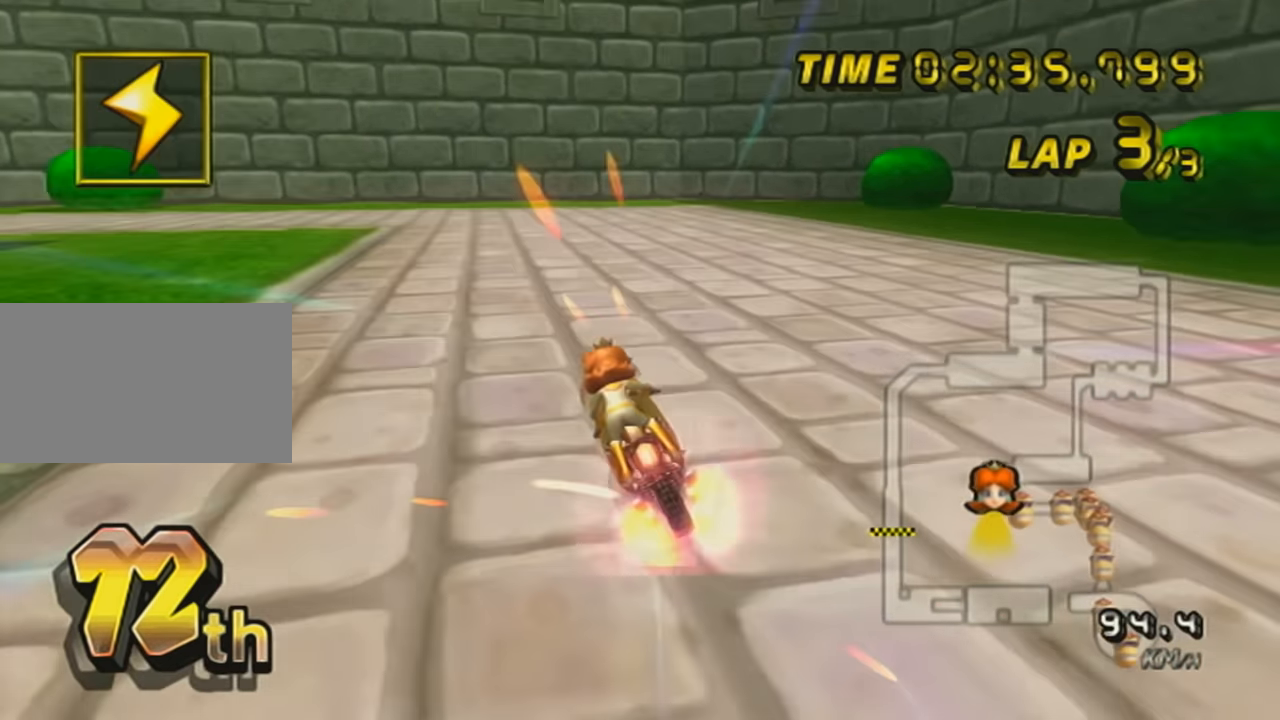
{"buttons": ["A", "R1"], "left_stick": "left", "events": [[183, "left_stick", "up-left"], [467, "left_stick", "left"]]}
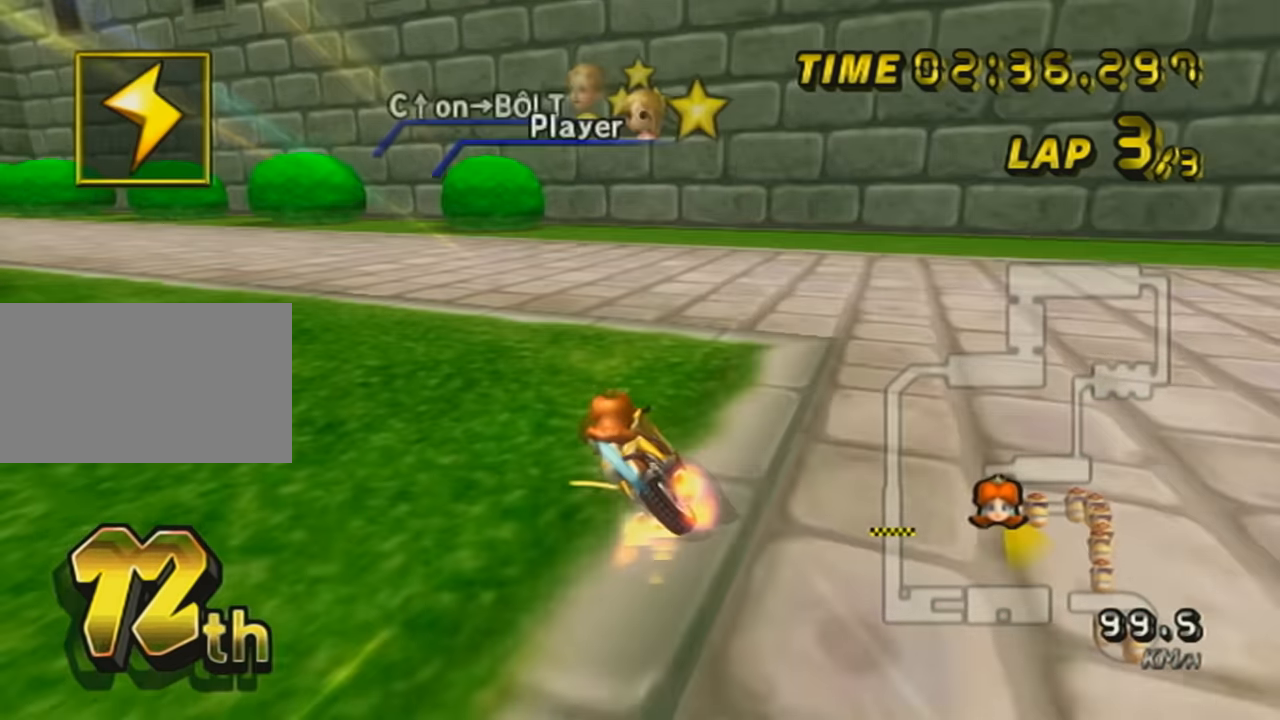
{"buttons": ["A", "DPAD_UP"], "left_stick": "center", "events": [[417, "left_stick", "center"], [434, "R1", "up"], [467, "DPAD_UP", "down"]]}
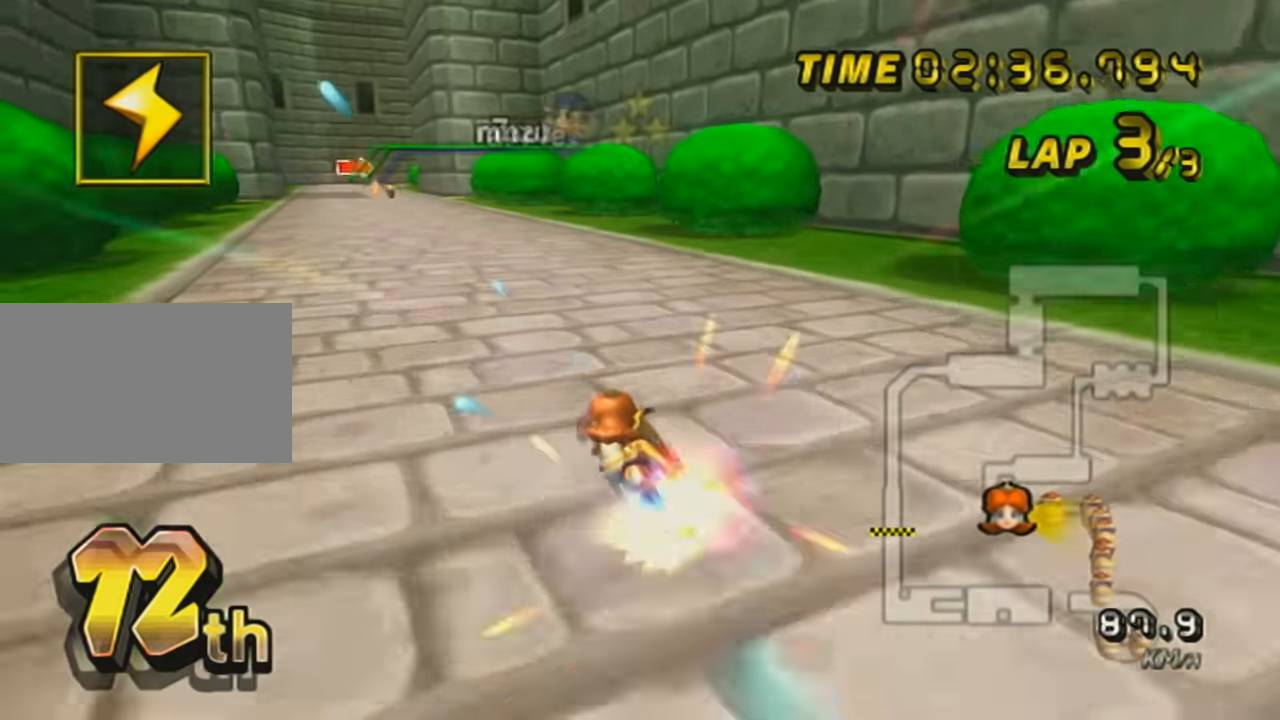
{"buttons": ["A"], "left_stick": "right", "events": [[83, "left_stick", "right"], [133, "DPAD_UP", "up"]]}
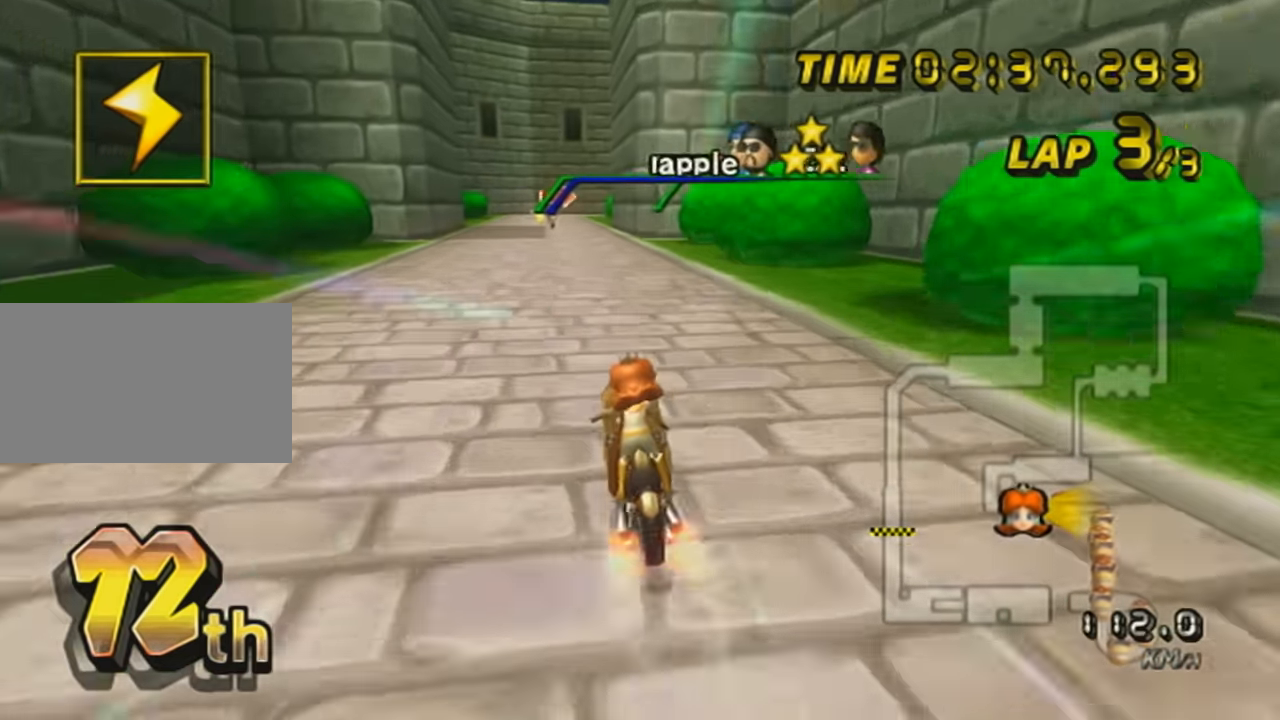
{"buttons": ["A"], "left_stick": "center", "events": [[134, "left_stick", "center"], [184, "DPAD_UP", "down"], [284, "DPAD_UP", "up"], [401, "DPAD_UP", "down"], [484, "DPAD_UP", "up"]]}
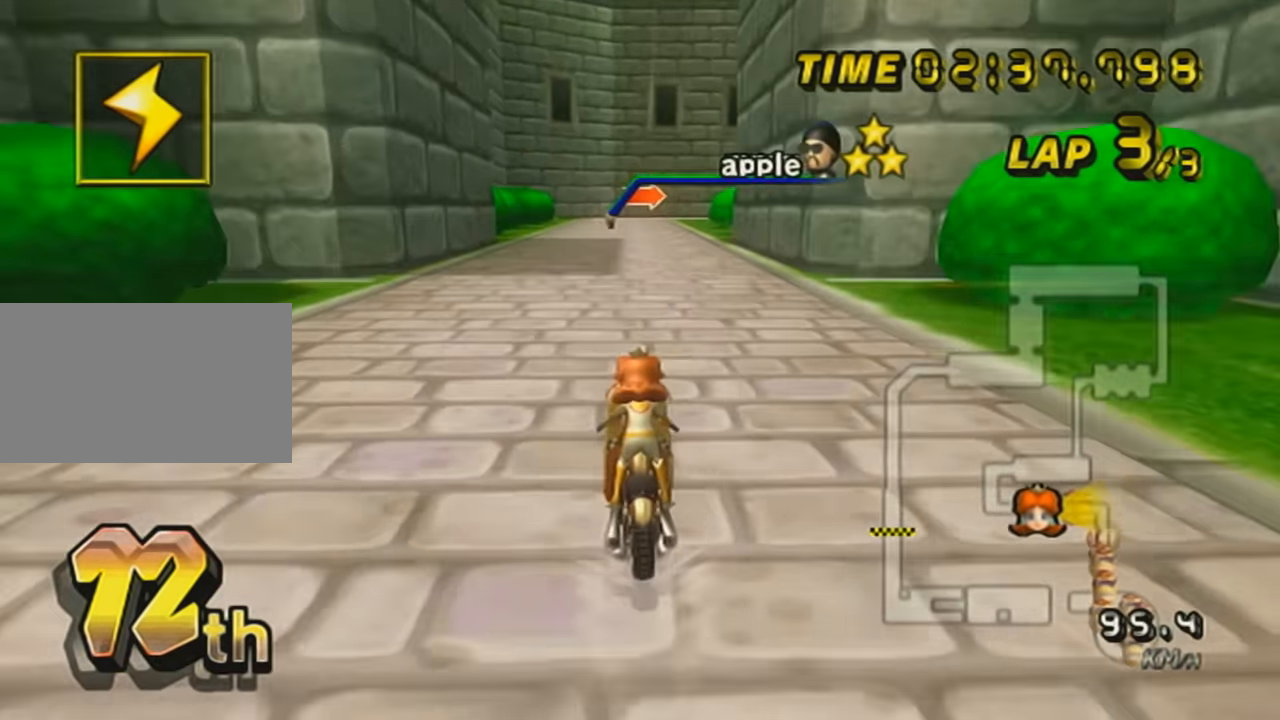
{"buttons": ["A"], "left_stick": "center", "events": [[133, "DPAD_UP", "down"], [200, "DPAD_UP", "up"], [334, "DPAD_UP", "down"], [434, "DPAD_UP", "up"]]}
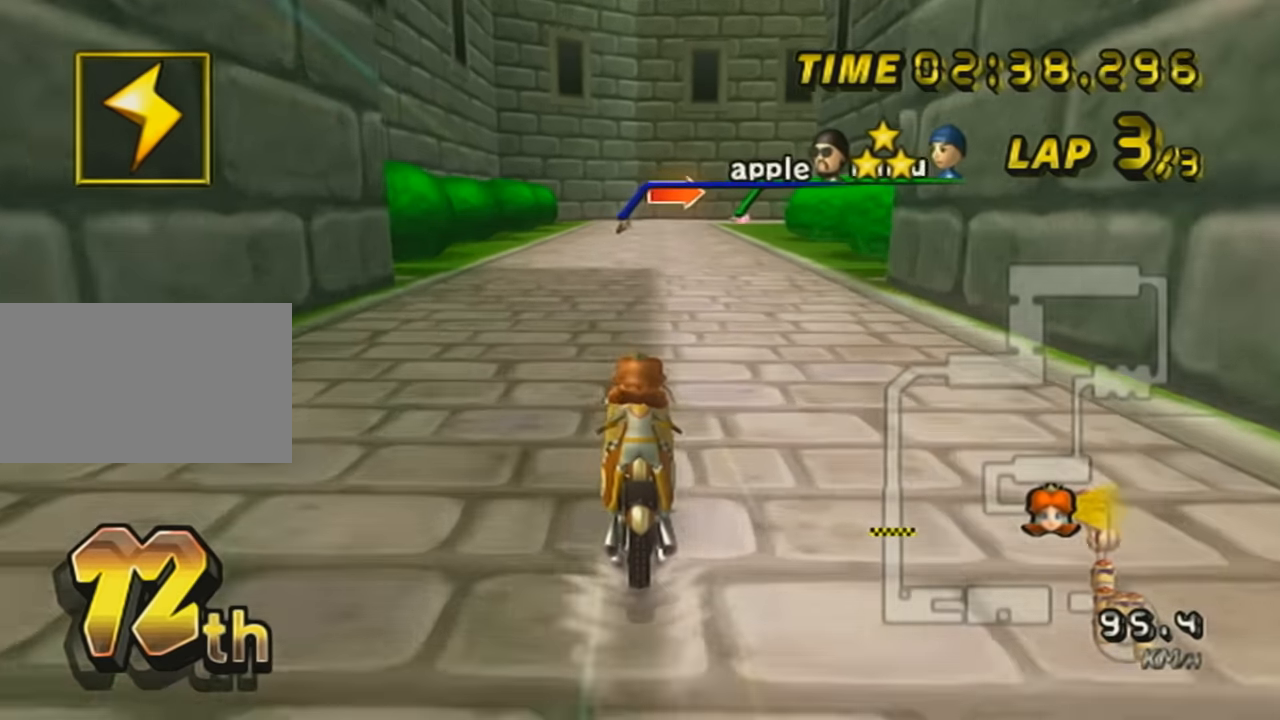
{"buttons": ["A", "DPAD_UP"], "left_stick": "center", "events": [[33, "DPAD_UP", "down"], [150, "DPAD_UP", "up"], [267, "DPAD_UP", "down"], [367, "DPAD_UP", "up"], [450, "DPAD_UP", "down"]]}
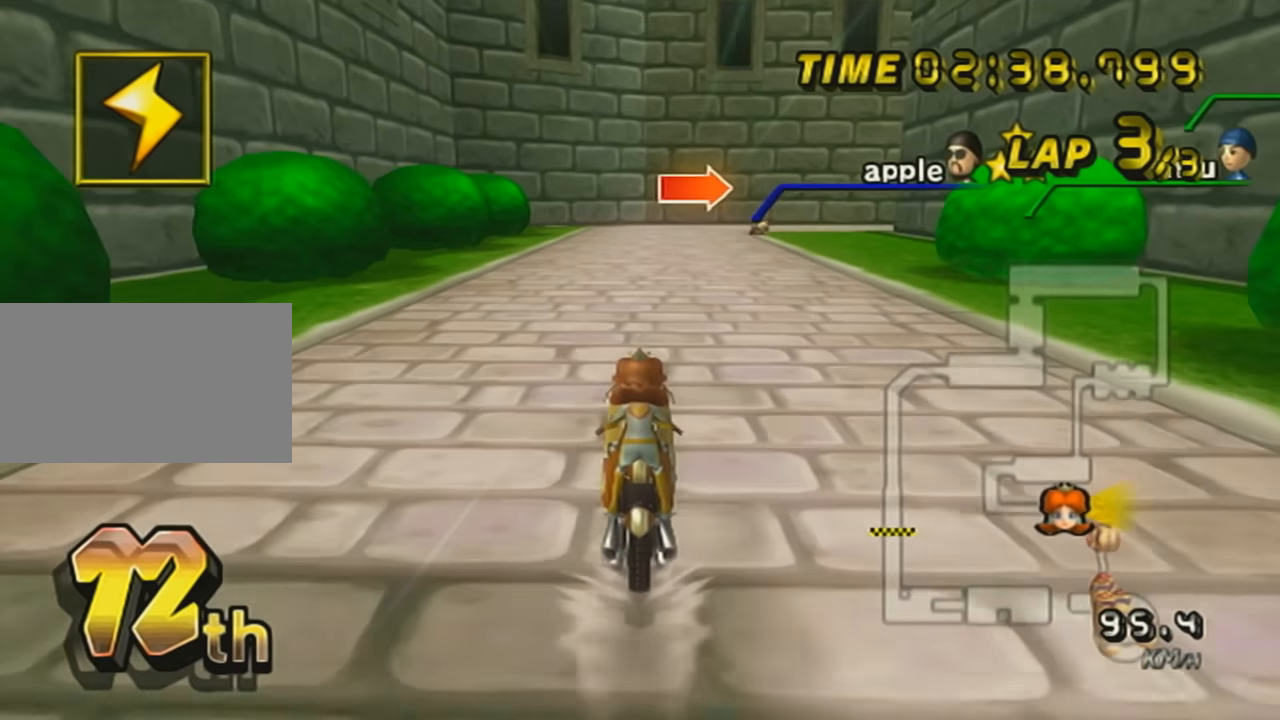
{"buttons": ["A", "R1"], "left_stick": "center", "events": [[50, "DPAD_UP", "up"], [150, "DPAD_UP", "down"], [234, "DPAD_UP", "up"], [484, "R1", "down"]]}
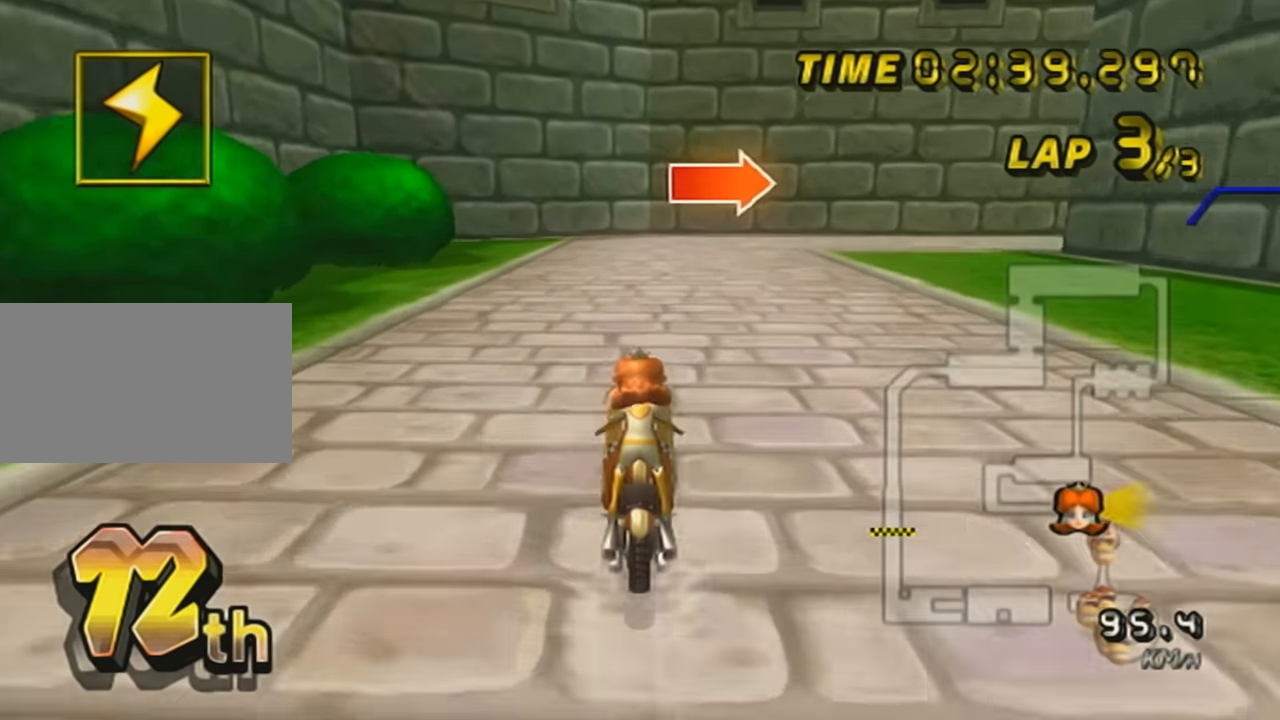
{"buttons": ["A", "R1"], "left_stick": "right", "events": [[116, "left_stick", "up-right"], [367, "left_stick", "right"]]}
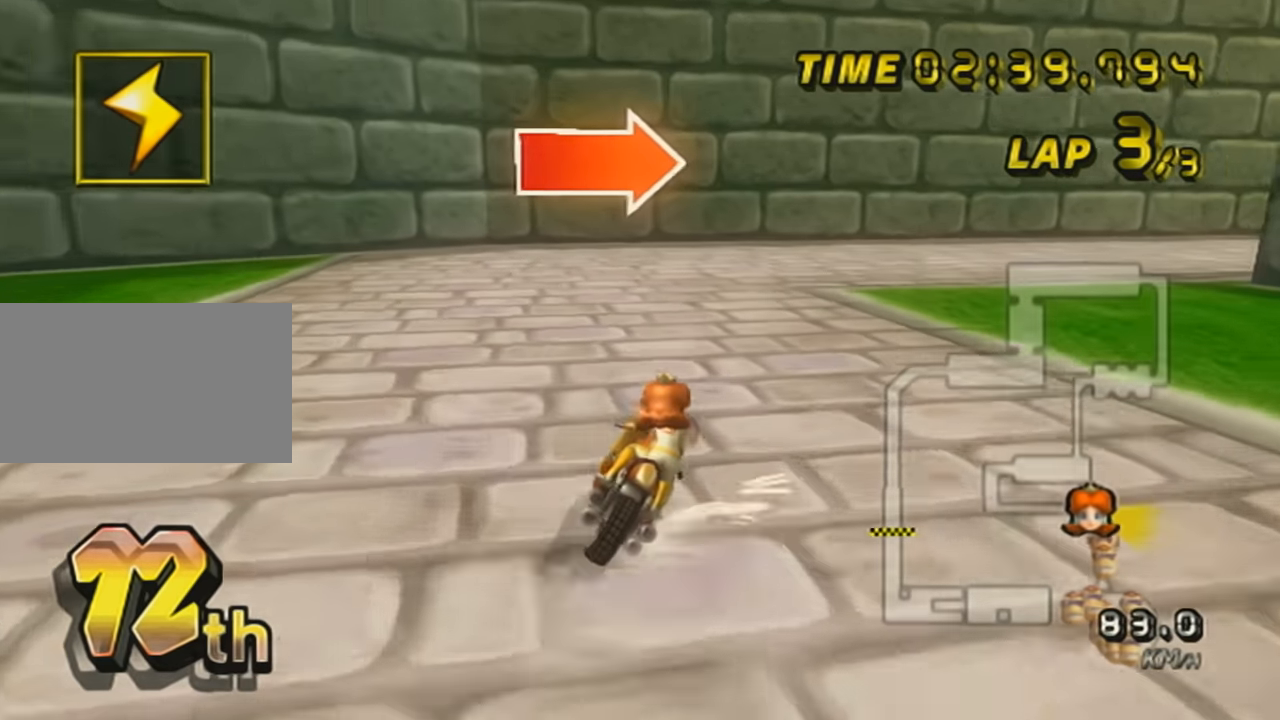
{"buttons": ["A", "R1"], "left_stick": "right", "events": []}
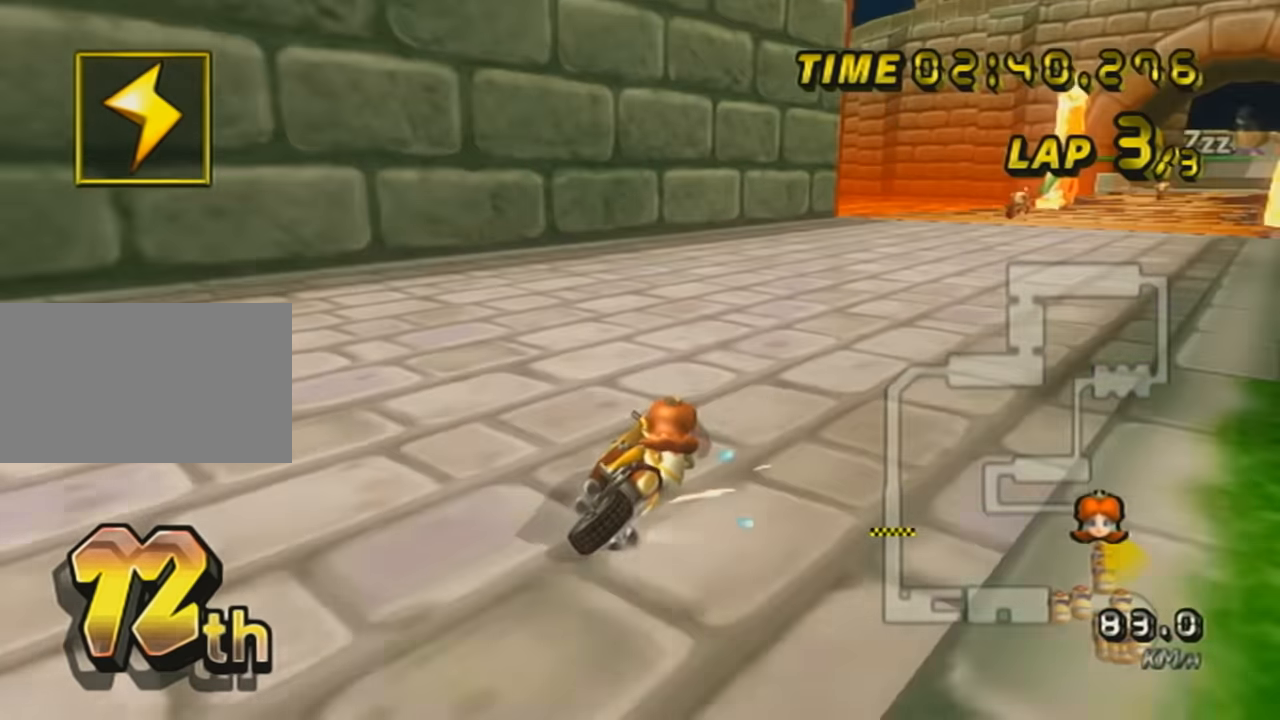
{"buttons": ["A"], "left_stick": "left", "events": [[333, "left_stick", "center"], [367, "R1", "up"], [450, "left_stick", "left"]]}